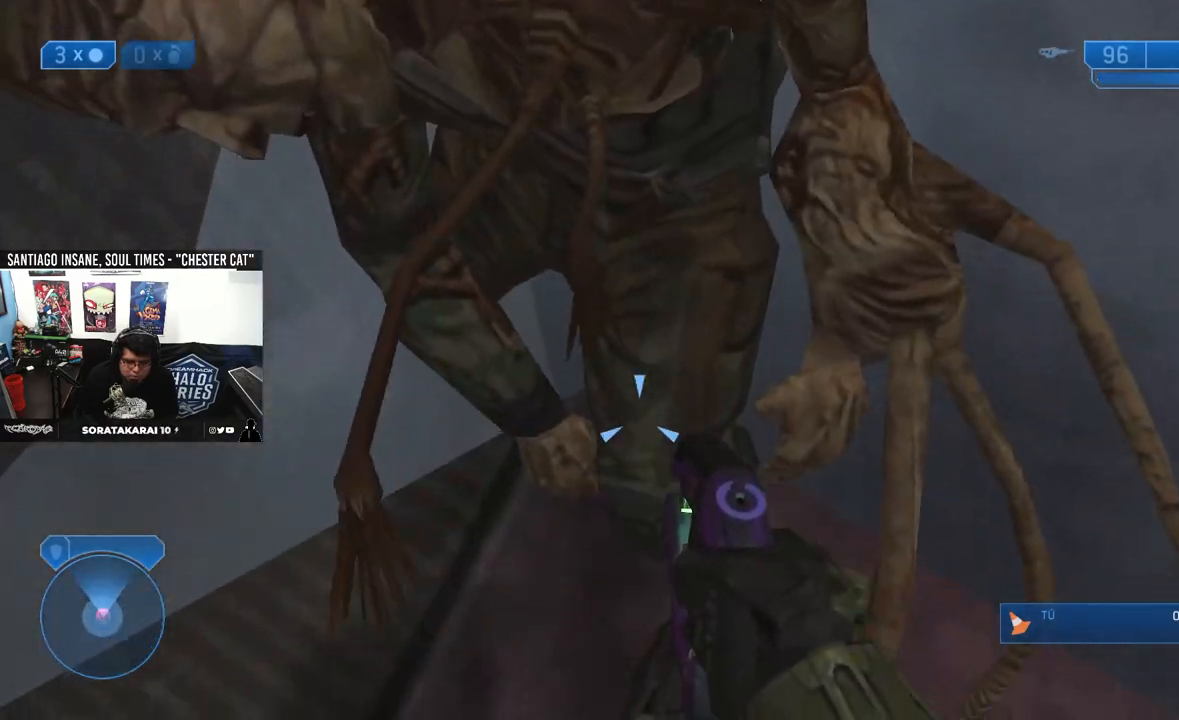
Gameplay with a controller (Xbox layout); each line is a JSON object with the inputs held at the frame after it. "events" lists button and stick changes between this image and that frame as [ms after this image, input, new state], when the widget could be followed in between.
{"buttons": [], "left_stick": "center", "right_stick": "down-right", "events": [[17, "left_stick", "down"], [167, "right_stick", "down-right"], [350, "left_stick", "center"]]}
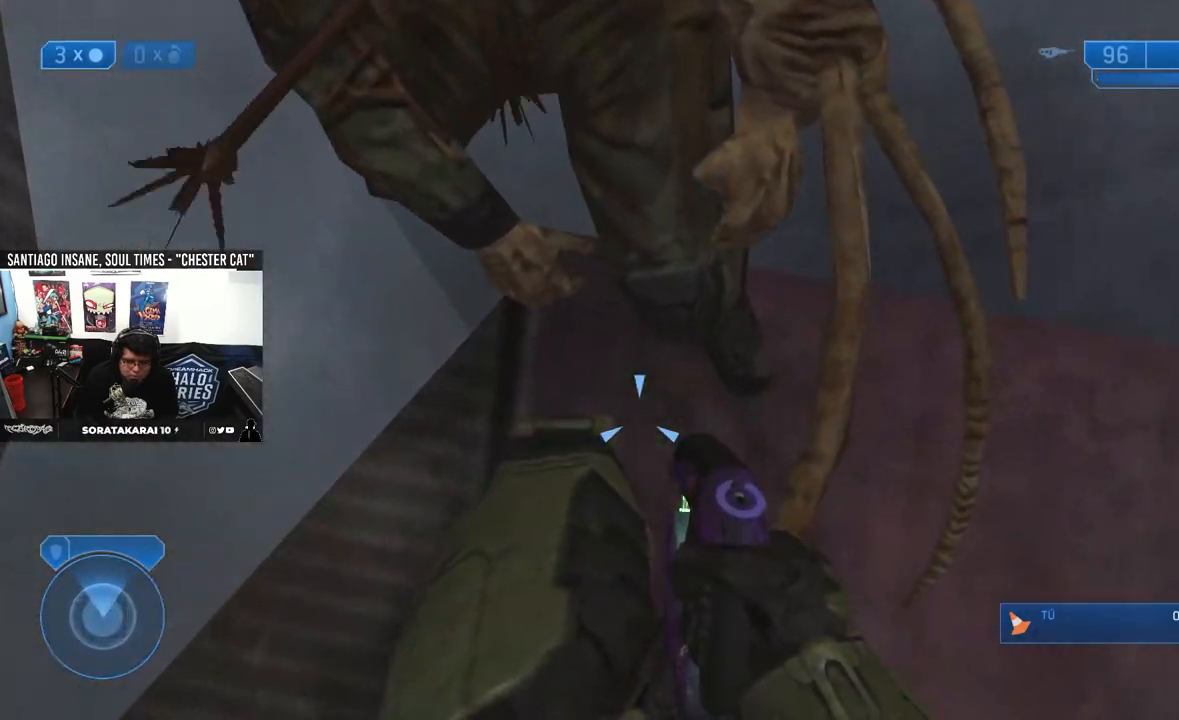
{"buttons": ["L2"], "left_stick": "down", "right_stick": "center"}
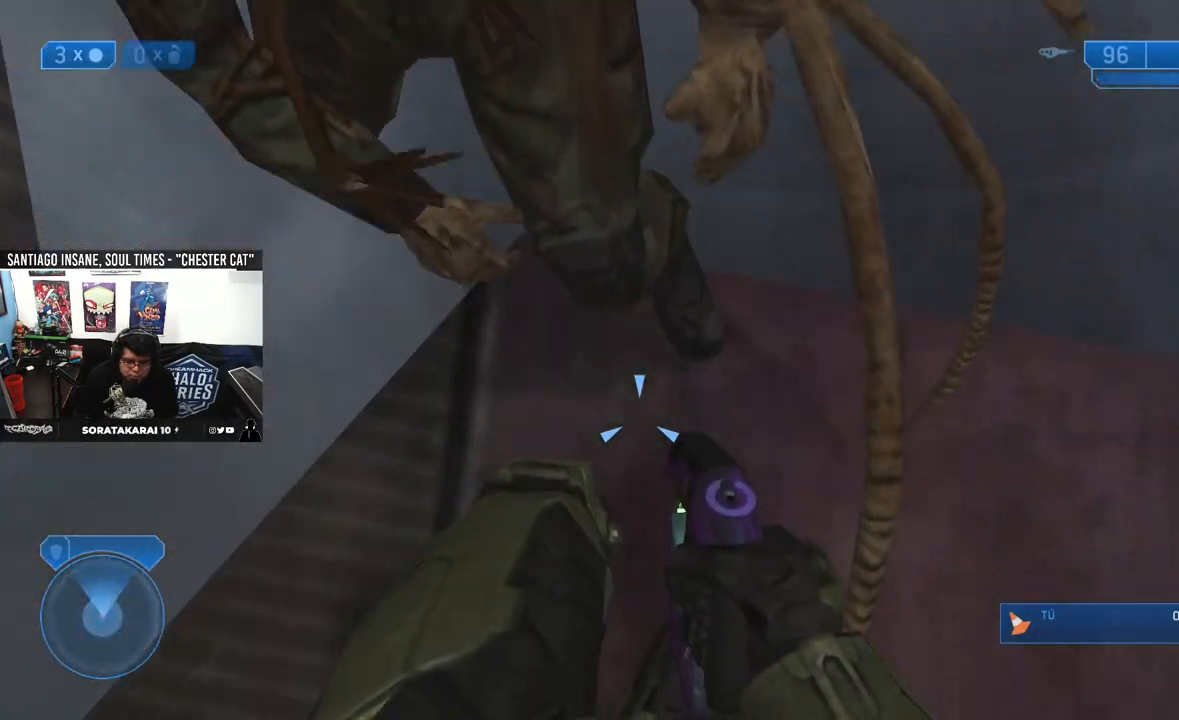
{"buttons": [], "left_stick": "down", "right_stick": "center", "events": [[33, "L2", "up"], [50, "left_stick", "center"], [117, "left_stick", "up"], [383, "left_stick", "center"], [483, "left_stick", "down"]]}
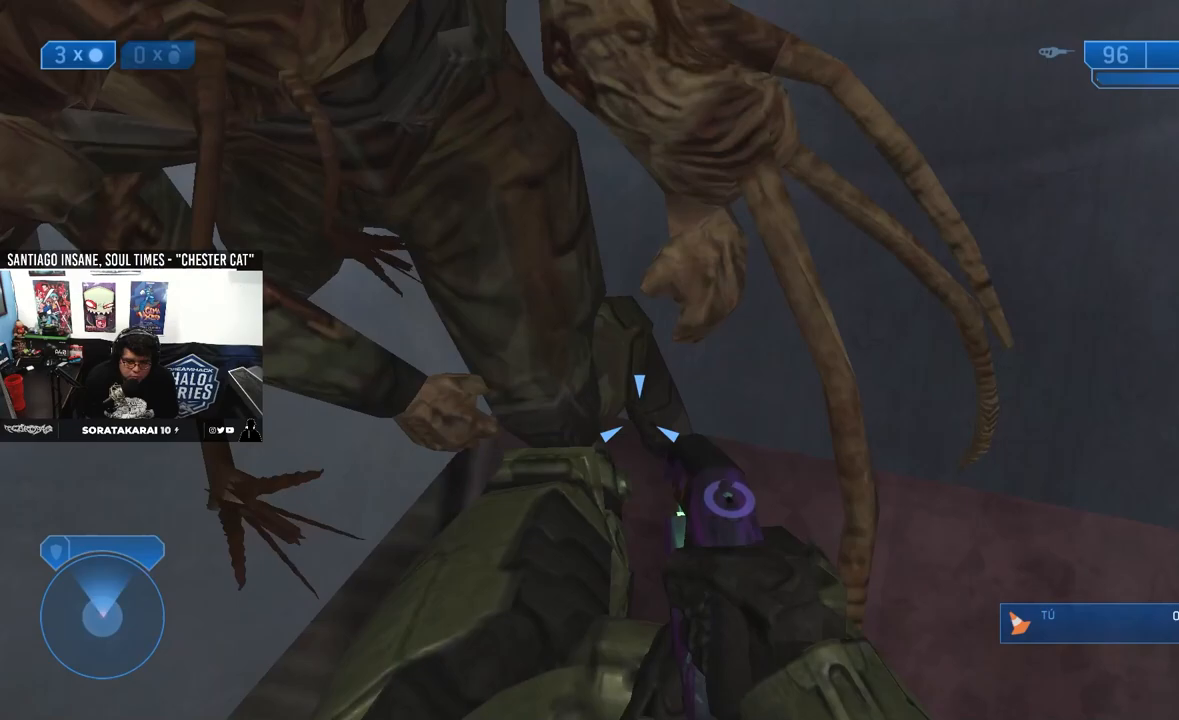
{"buttons": [], "left_stick": "center", "right_stick": "up", "events": [[133, "left_stick", "center"], [400, "right_stick", "up"]]}
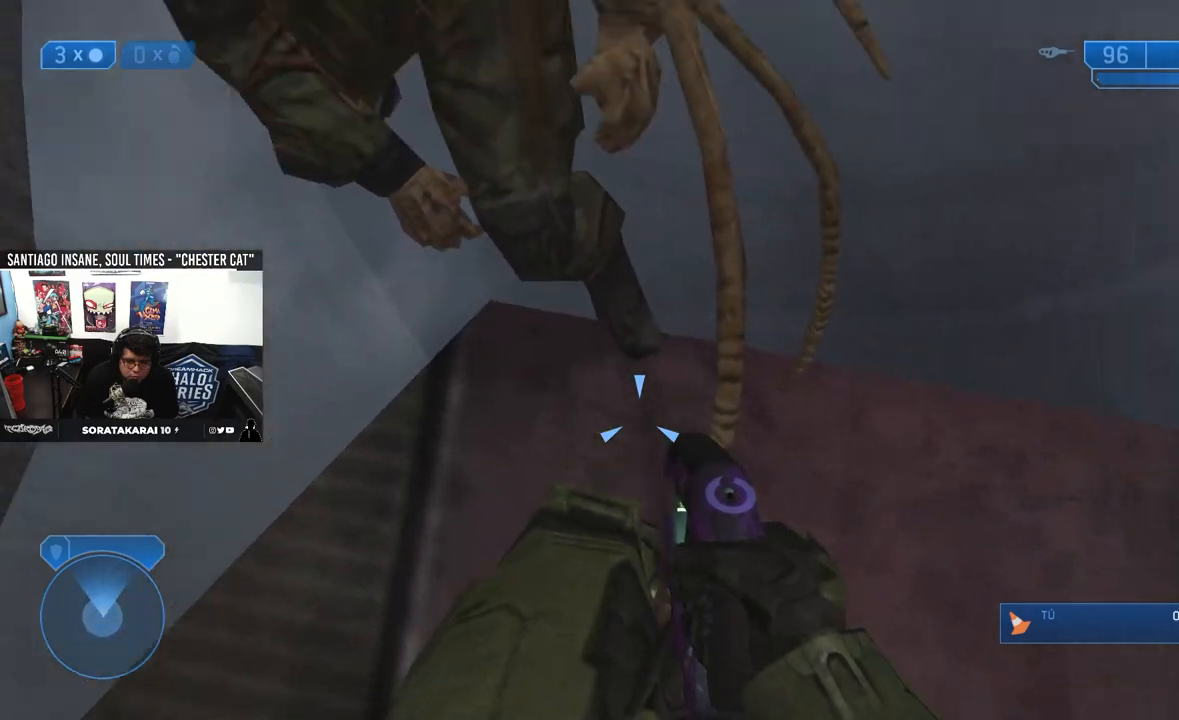
{"buttons": [], "left_stick": "left", "right_stick": "up-left"}
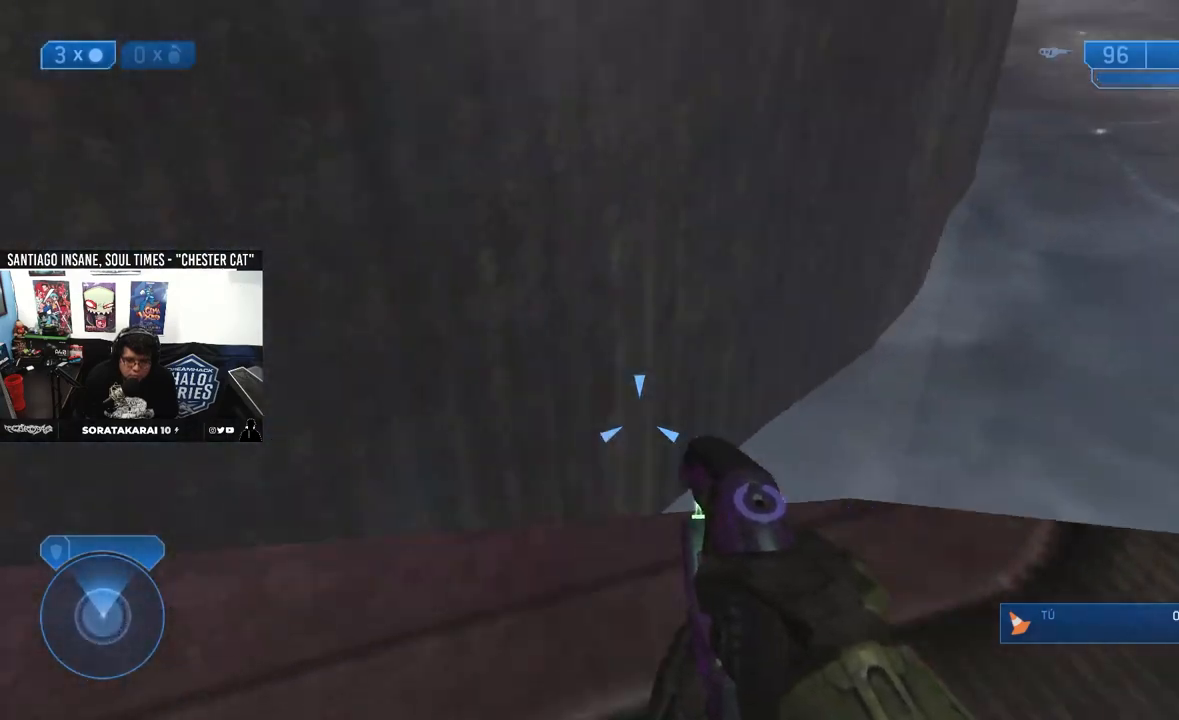
{"buttons": [], "left_stick": "up", "right_stick": "center", "events": [[133, "left_stick", "up"], [333, "right_stick", "center"], [400, "Y", "down"], [483, "Y", "up"]]}
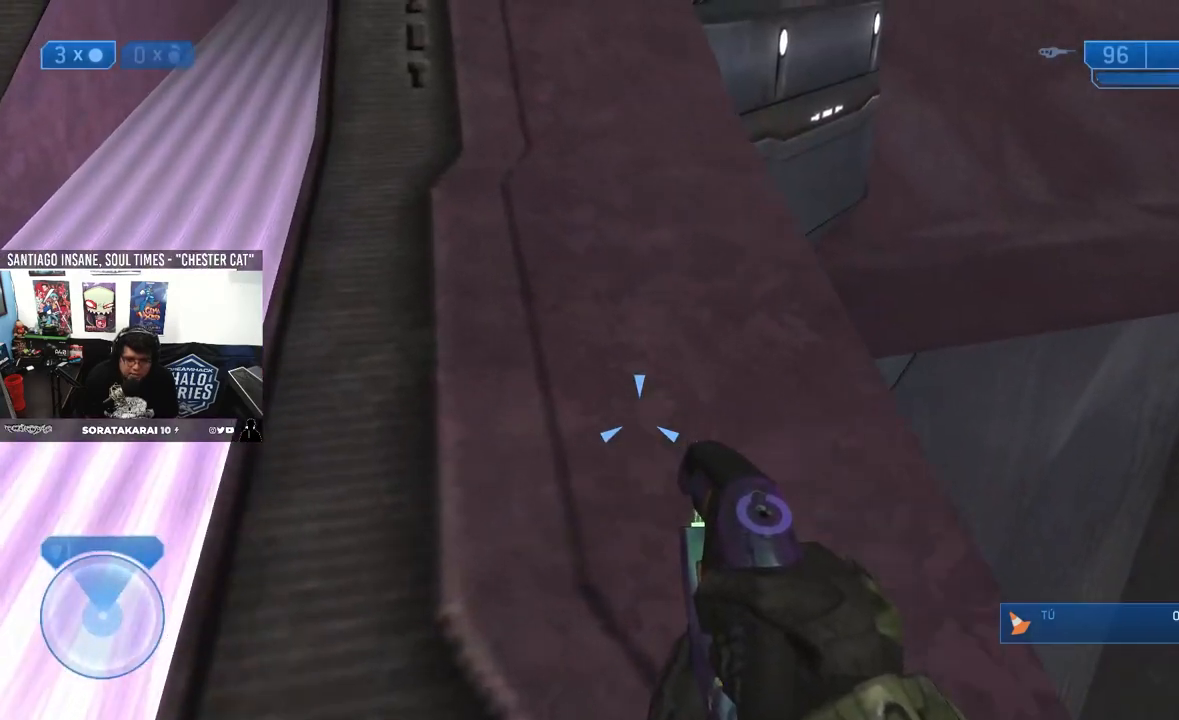
{"buttons": [], "left_stick": "up", "right_stick": "center", "events": [[167, "right_stick", "up-left"], [250, "right_stick", "up"], [400, "right_stick", "center"]]}
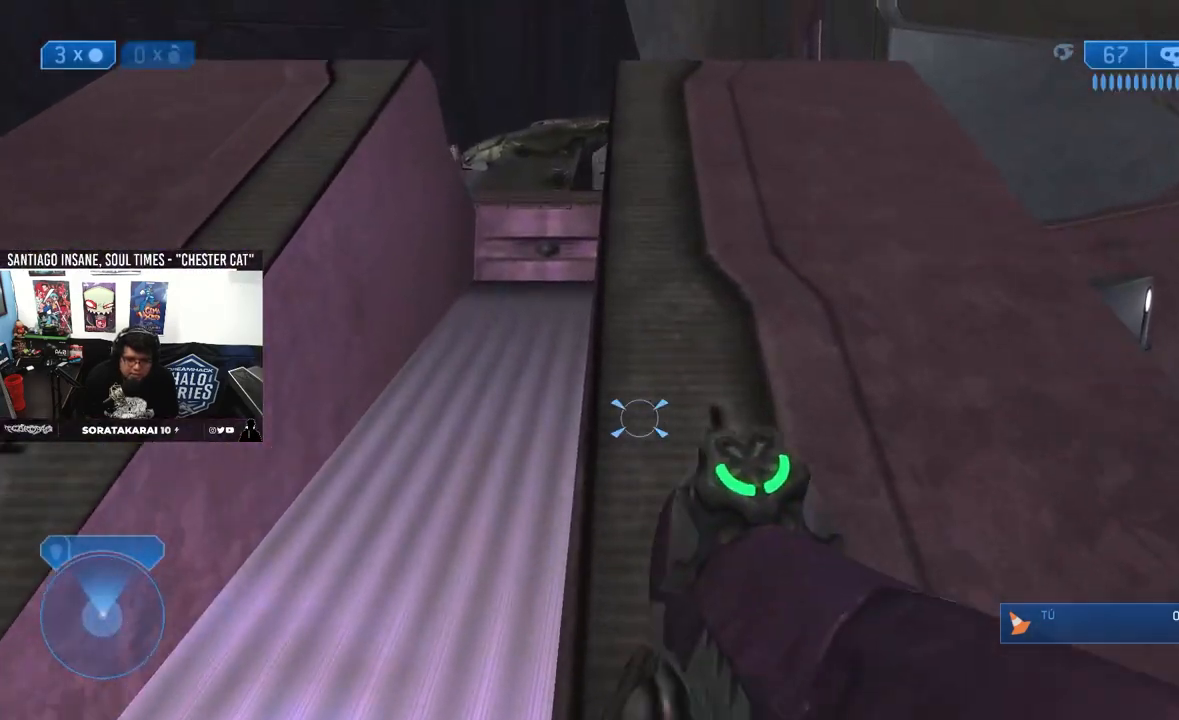
{"buttons": [], "left_stick": "up", "right_stick": "center", "events": [[83, "right_stick", "up"], [200, "right_stick", "center"], [267, "A", "down"], [367, "A", "up"]]}
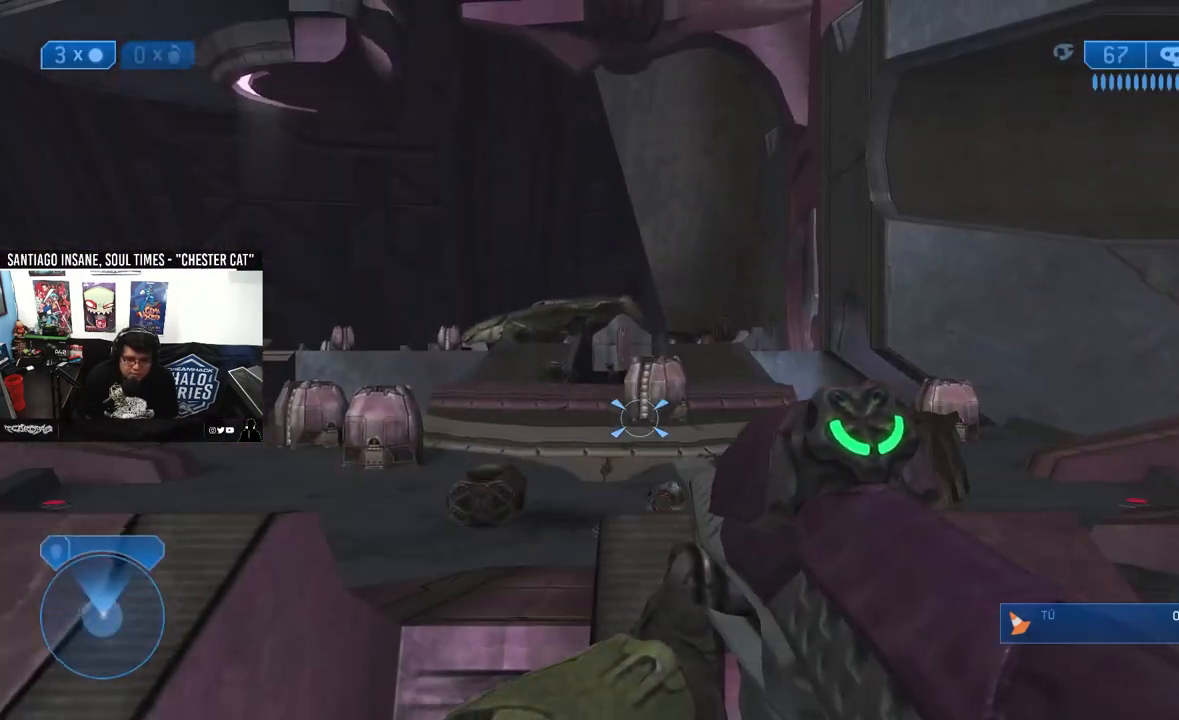
{"buttons": [], "left_stick": "up", "right_stick": "up", "events": [[67, "R3", "down"], [100, "right_stick", "down-left"], [150, "R3", "up"], [183, "right_stick", "up-left"], [250, "right_stick", "center"], [400, "right_stick", "up"]]}
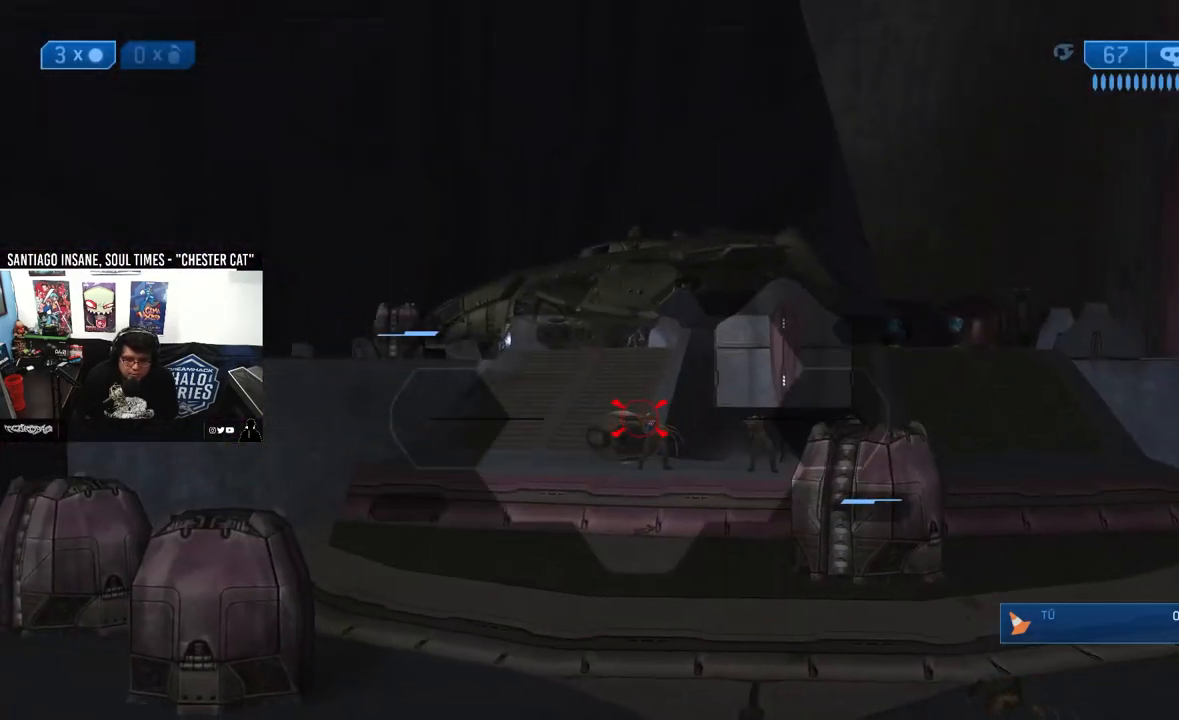
{"buttons": ["R2"], "left_stick": "up", "right_stick": "center", "events": [[100, "R2", "down"], [167, "right_stick", "center"], [400, "R2", "up"], [467, "R2", "down"]]}
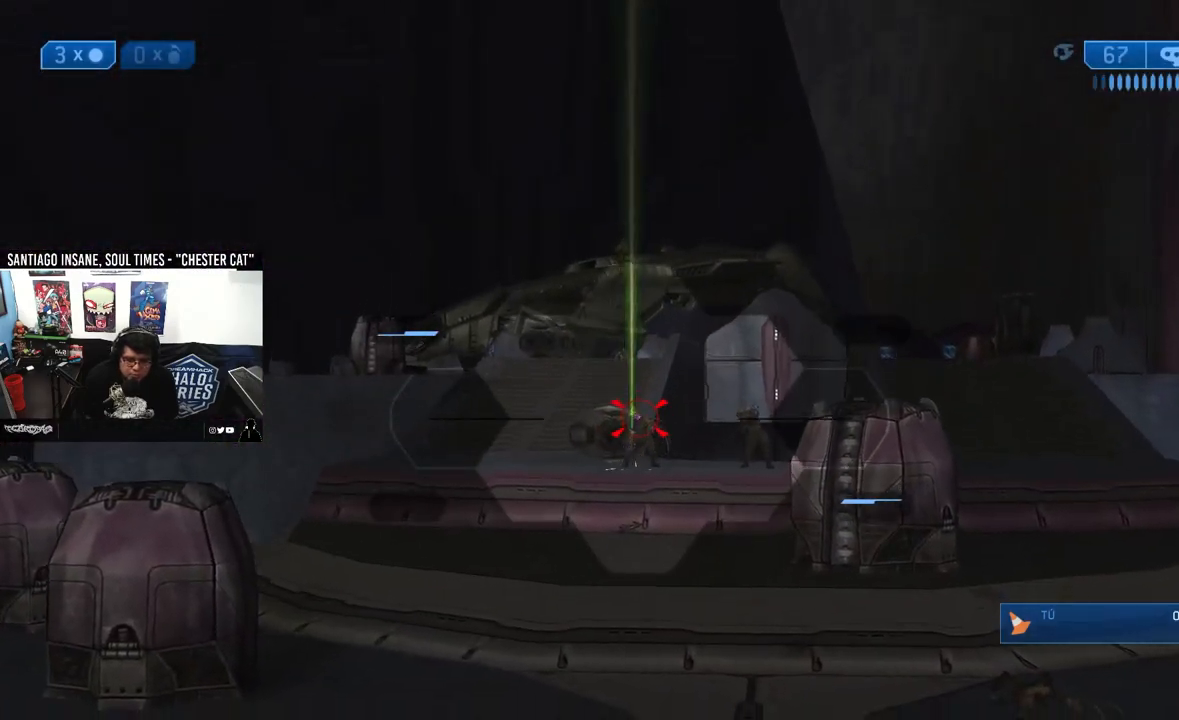
{"buttons": ["R2"], "left_stick": "up", "right_stick": "center", "events": [[267, "A", "down"], [333, "A", "up"], [417, "R2", "up"], [483, "R2", "down"]]}
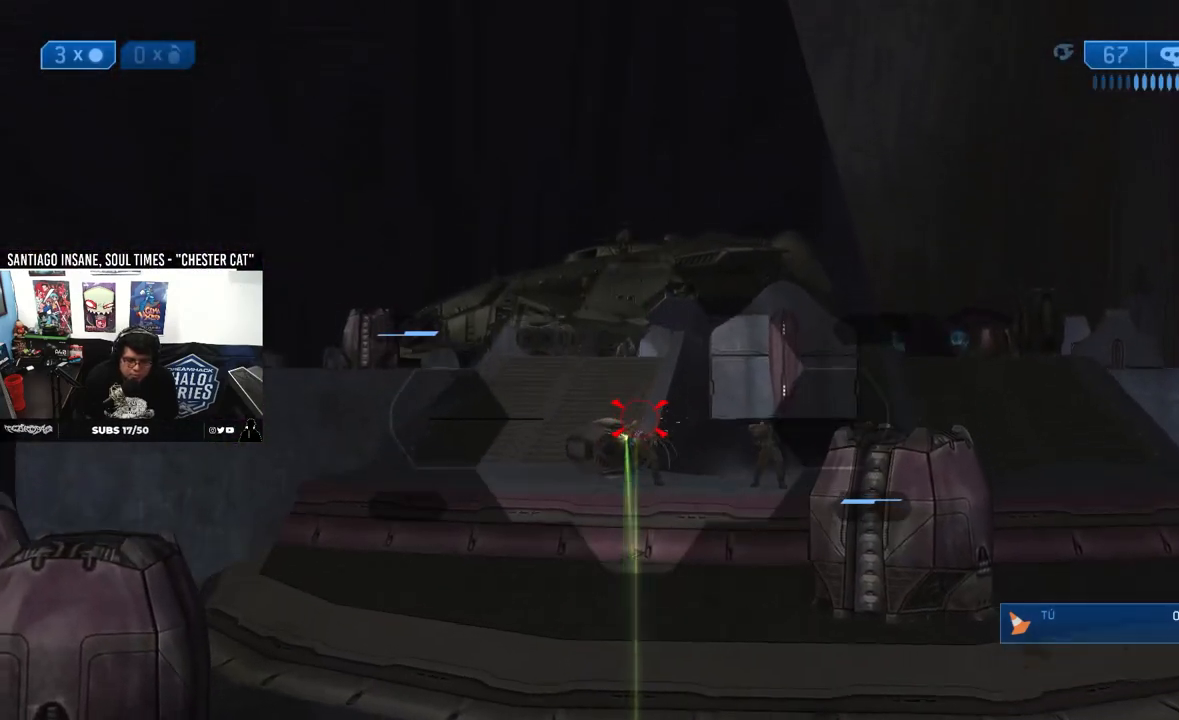
{"buttons": ["R2"], "left_stick": "up", "right_stick": "center", "events": [[100, "R2", "up"], [133, "R2", "down"], [250, "R2", "up"], [333, "R2", "down"], [433, "R2", "up"], [483, "R2", "down"]]}
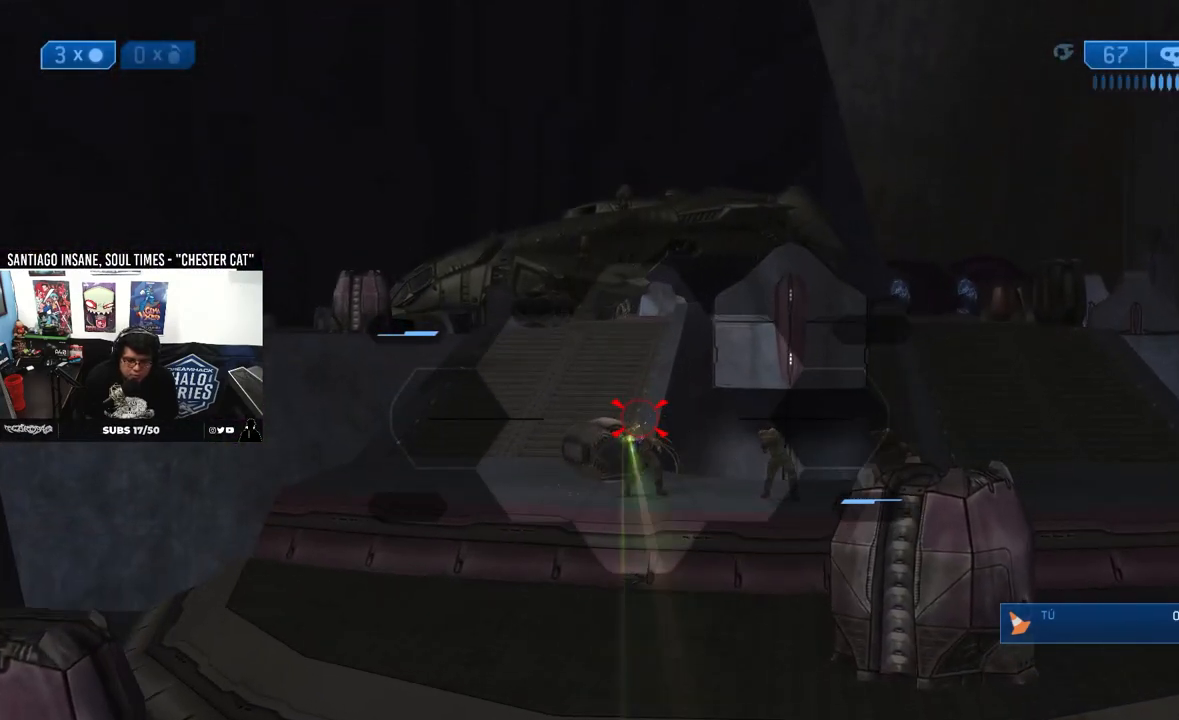
{"buttons": ["R2"], "left_stick": "up", "right_stick": "up", "events": [[117, "R2", "up"], [200, "R2", "down"], [300, "R2", "up"], [350, "R2", "down"], [483, "right_stick", "up"]]}
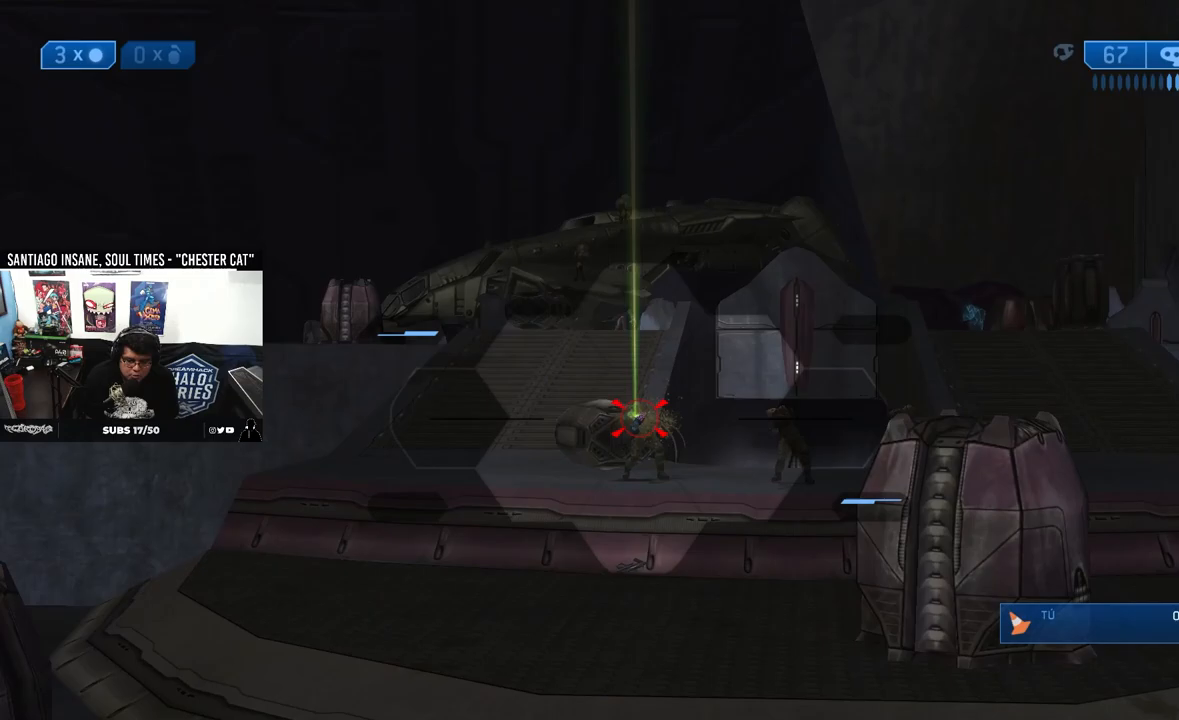
{"buttons": [], "left_stick": "up", "right_stick": "center", "events": [[17, "R2", "up"], [50, "R2", "down"], [167, "R2", "up"], [333, "R2", "down"], [417, "right_stick", "center"], [450, "R2", "up"]]}
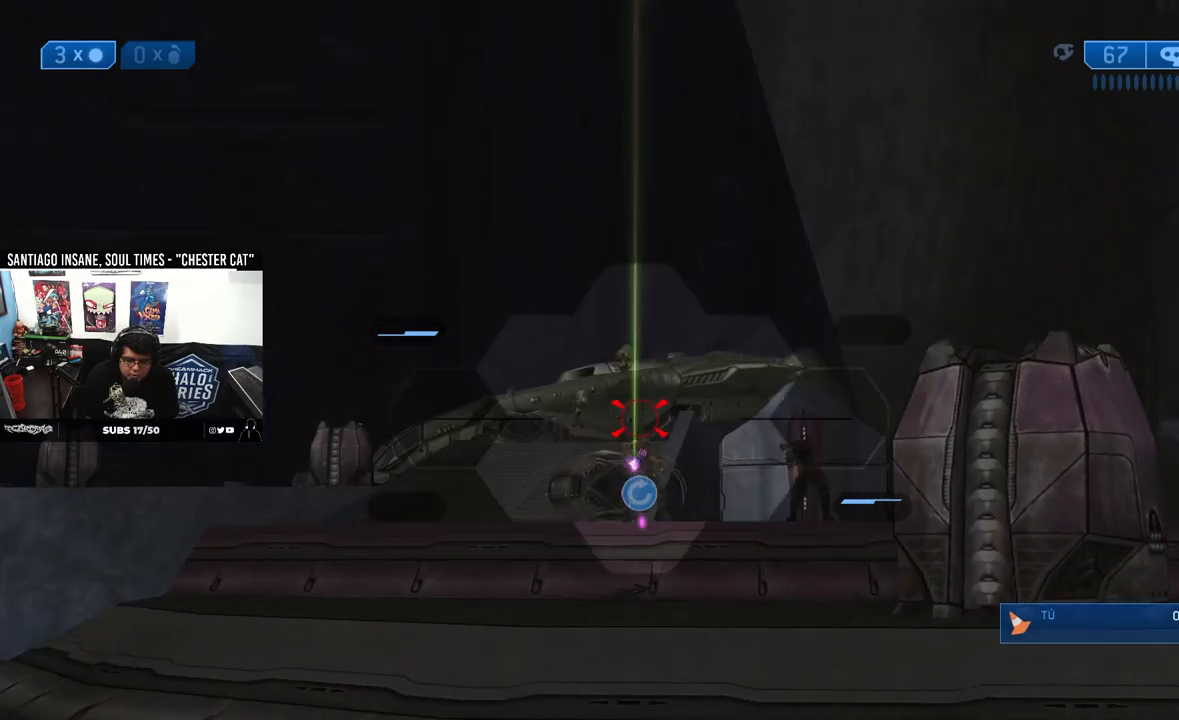
{"buttons": ["R2"], "left_stick": "up", "right_stick": "up", "events": [[33, "R2", "down"], [167, "R2", "up"], [200, "right_stick", "down"], [283, "R2", "down"], [283, "right_stick", "center"], [383, "R2", "up"], [450, "right_stick", "up"], [483, "R2", "down"]]}
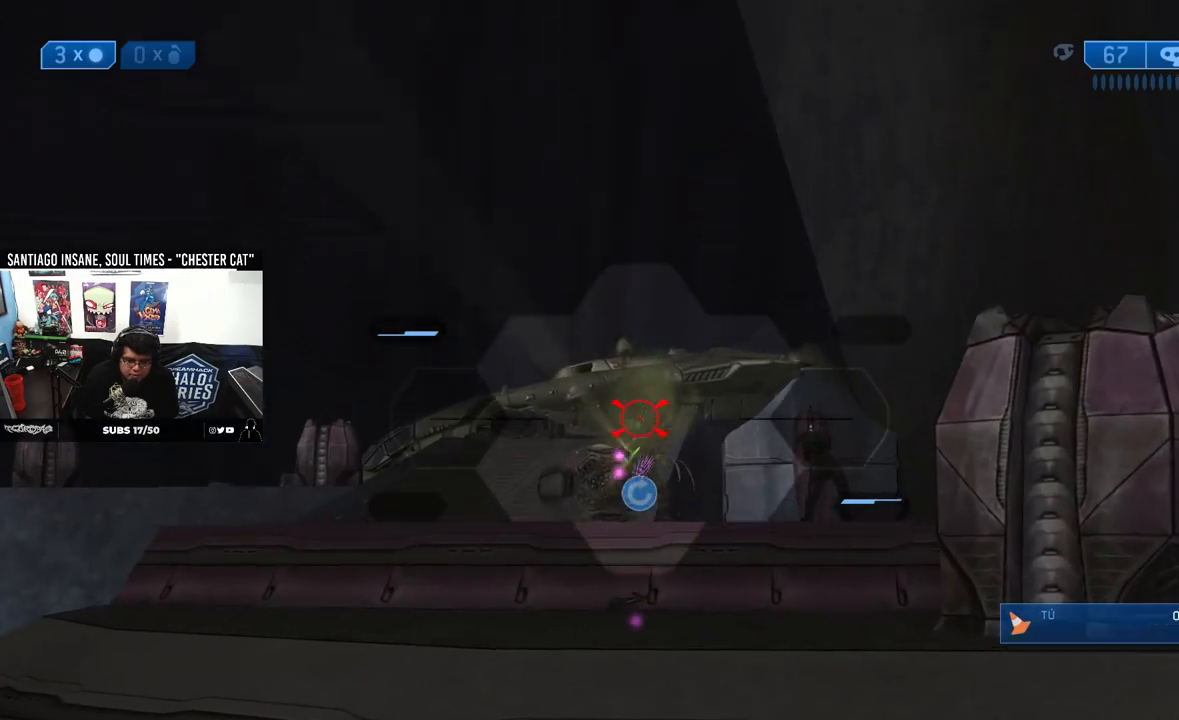
{"buttons": ["R2"], "left_stick": "up-right", "right_stick": "center", "events": [[50, "right_stick", "center"], [100, "R2", "up"], [183, "R2", "down"], [283, "R2", "up"], [350, "R2", "down"], [350, "left_stick", "up-right"]]}
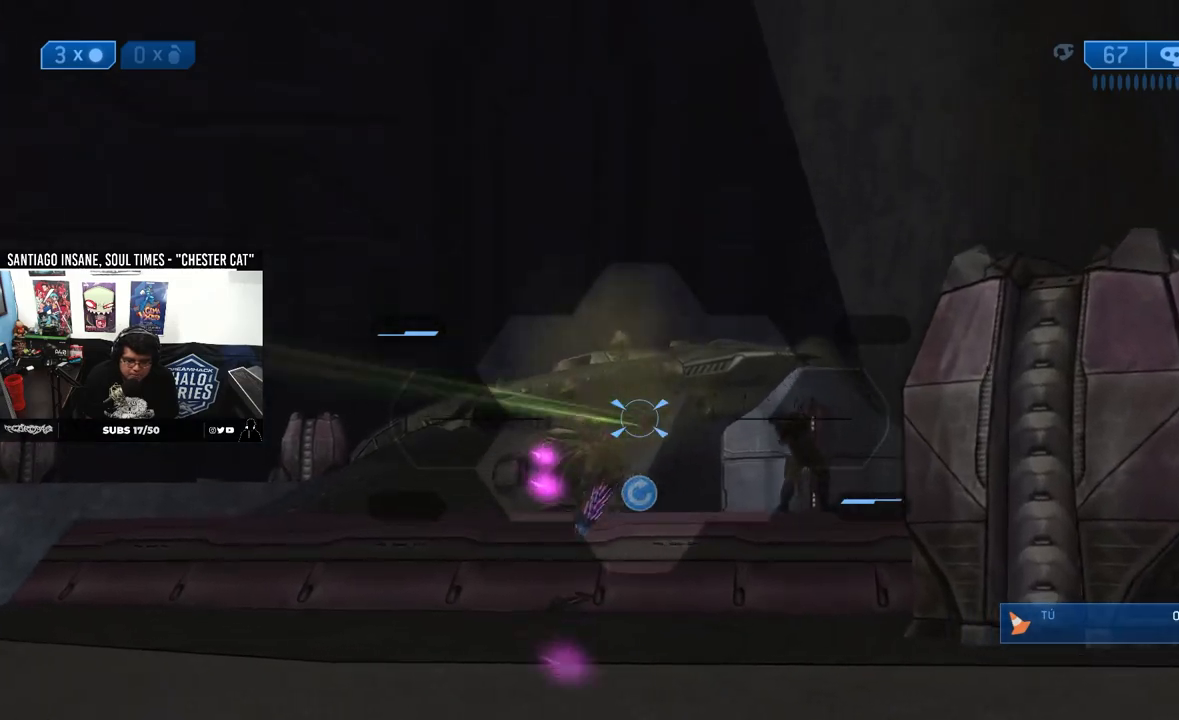
{"buttons": [], "left_stick": "up-right", "right_stick": "center", "events": [[33, "R2", "up"], [33, "X", "down"], [117, "X", "up"], [267, "right_stick", "right"], [400, "right_stick", "center"]]}
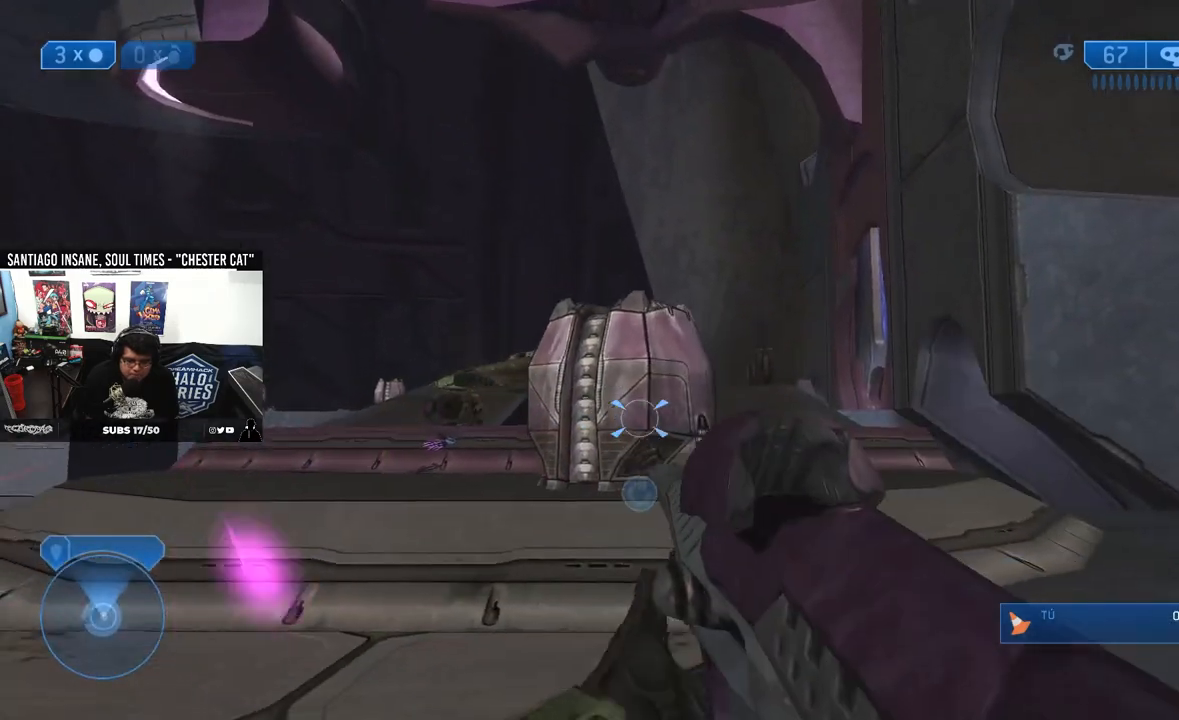
{"buttons": [], "left_stick": "up", "right_stick": "center"}
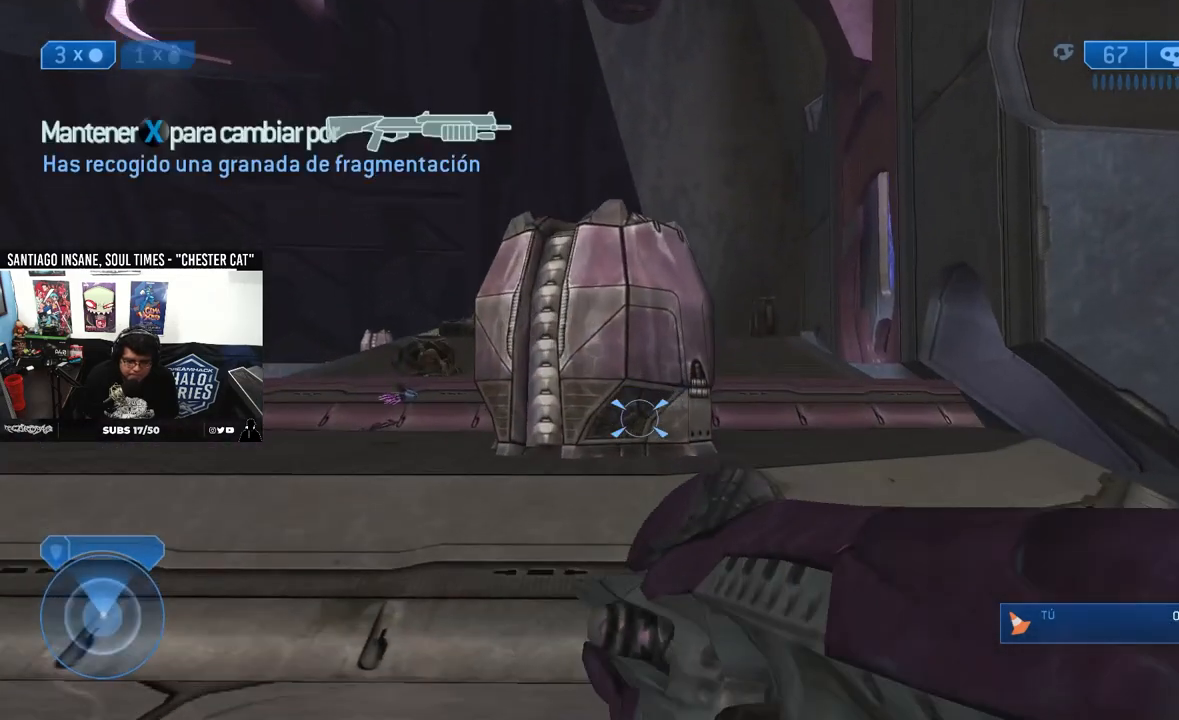
{"buttons": [], "left_stick": "down-right", "right_stick": "center", "events": [[33, "left_stick", "up-right"], [167, "left_stick", "right"], [417, "left_stick", "down"], [467, "left_stick", "down-right"]]}
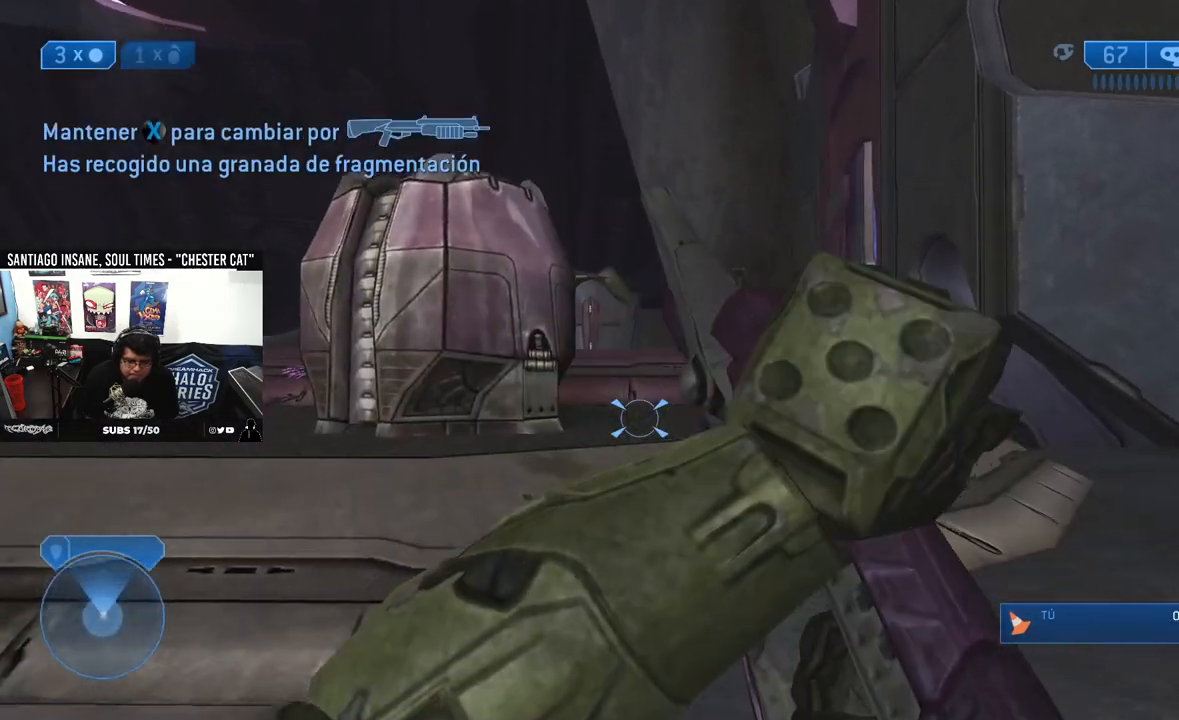
{"buttons": [], "left_stick": "up-right", "right_stick": "up-left", "events": [[33, "Y", "down"], [67, "left_stick", "right"], [100, "Y", "up"], [167, "Y", "down"], [217, "left_stick", "up-right"], [233, "Y", "up"], [367, "right_stick", "left"], [417, "right_stick", "up-left"]]}
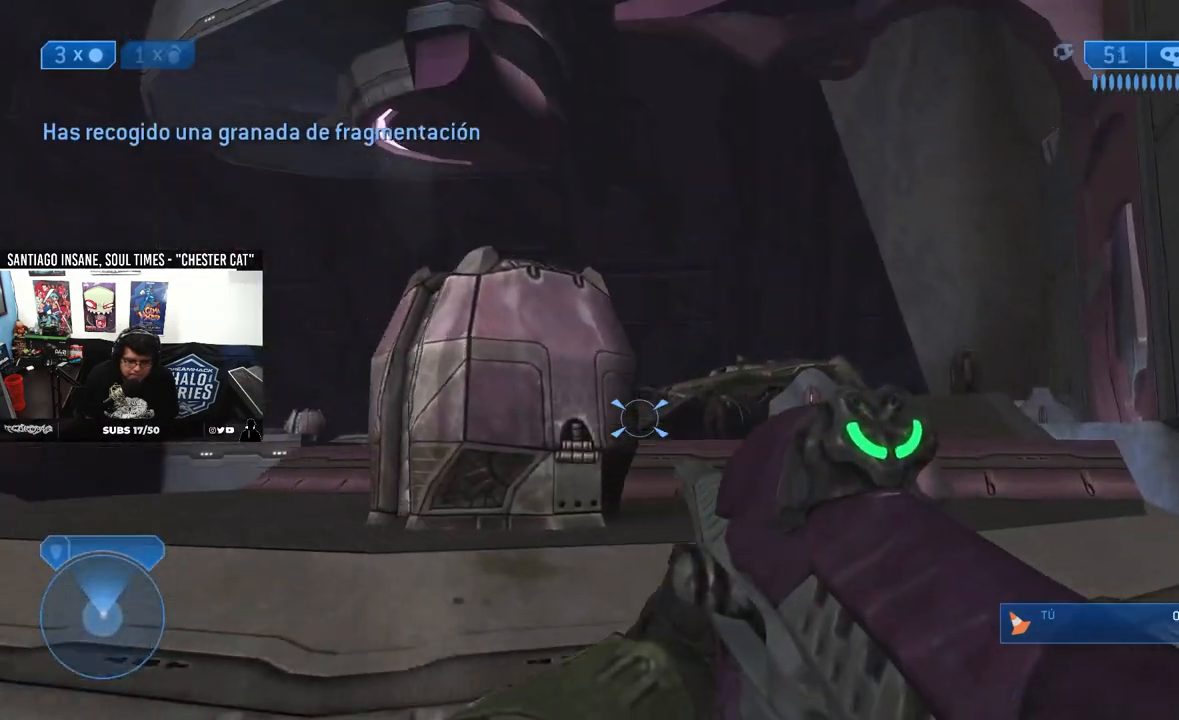
{"buttons": ["R2"], "left_stick": "up-right", "right_stick": "center", "events": [[33, "right_stick", "center"], [183, "right_stick", "up-right"], [283, "R2", "down"], [317, "right_stick", "center"]]}
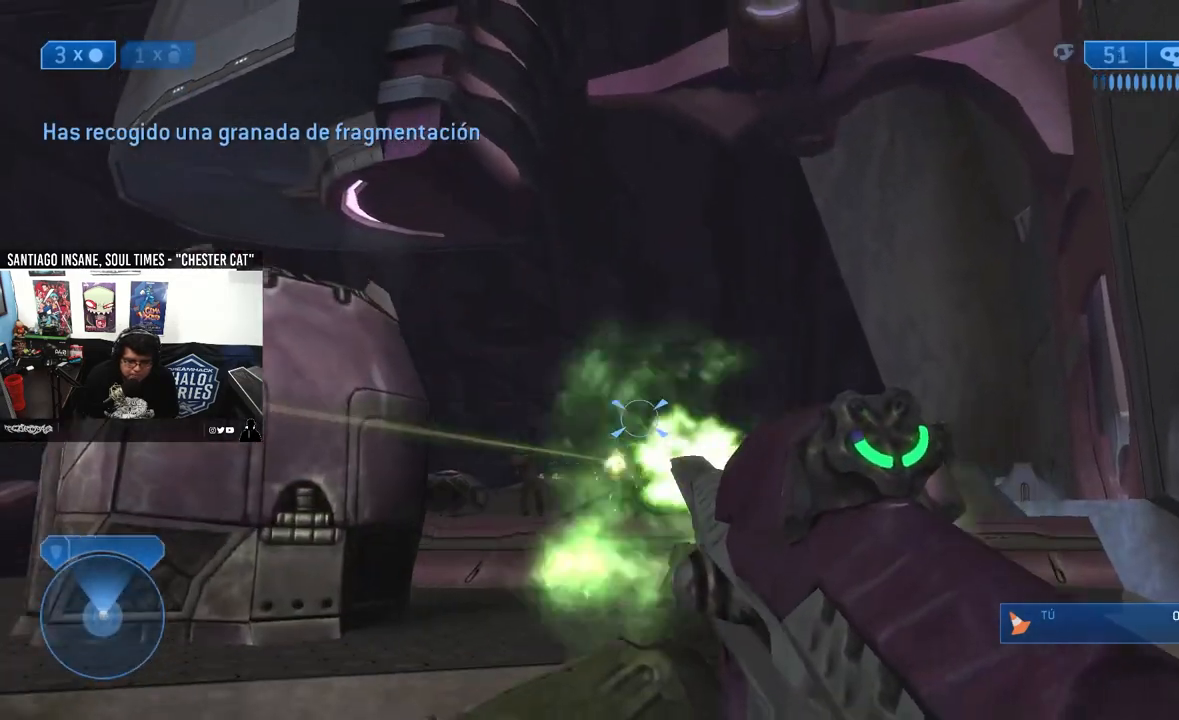
{"buttons": ["R2"], "left_stick": "up", "right_stick": "center", "events": [[83, "R2", "up"], [133, "R2", "down"], [217, "R2", "up"], [217, "left_stick", "up"], [300, "R2", "down"], [433, "R2", "up"], [500, "R2", "down"]]}
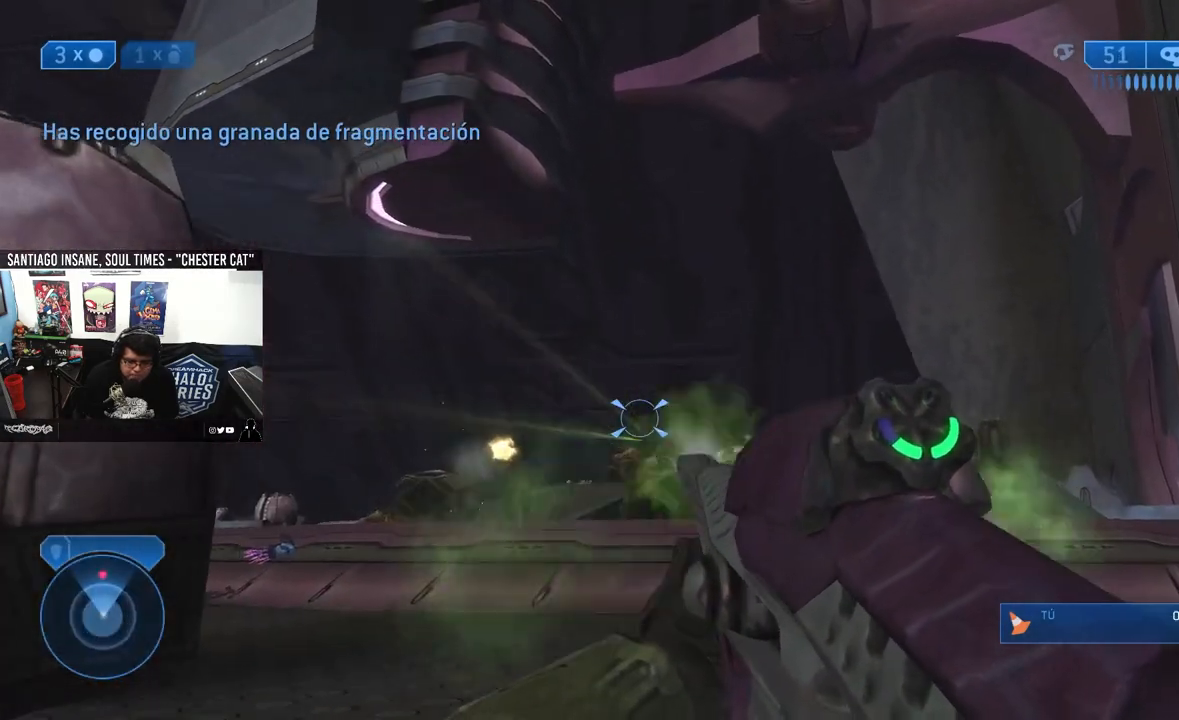
{"buttons": [], "left_stick": "up-right", "right_stick": "center", "events": [[150, "R2", "up"], [183, "right_stick", "down"], [217, "R2", "down"], [300, "left_stick", "up-right"], [333, "R2", "up"], [400, "R2", "down"], [467, "right_stick", "center"], [500, "R2", "up"]]}
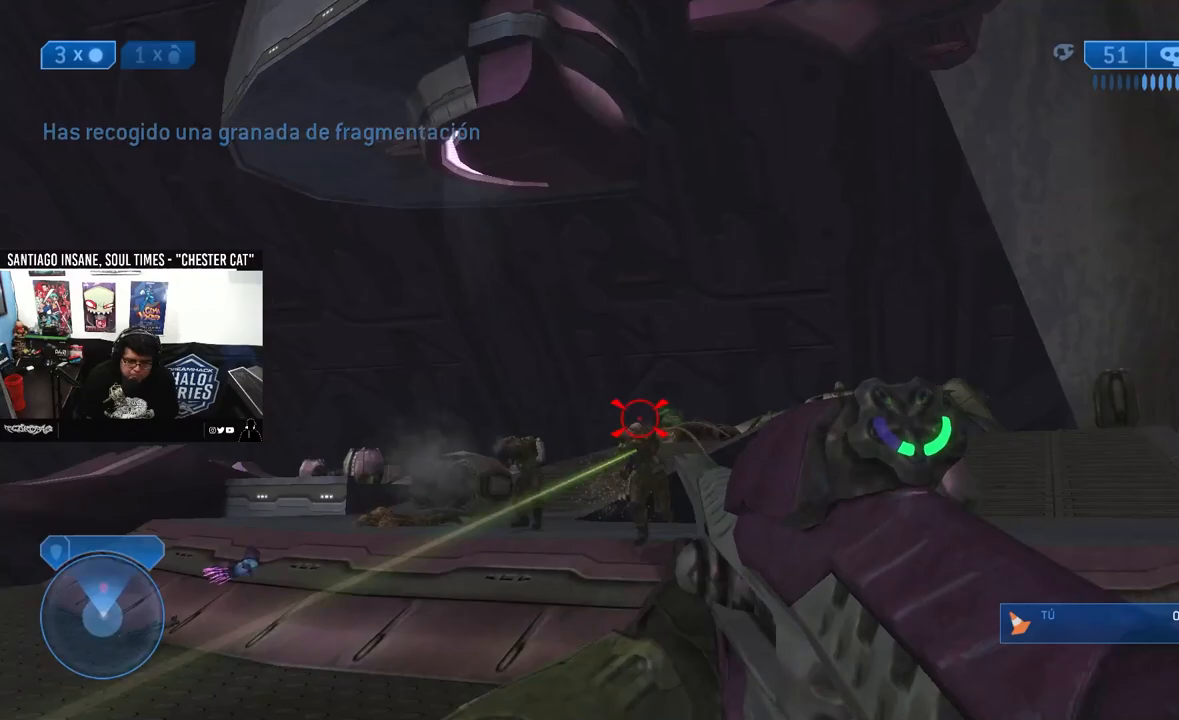
{"buttons": ["R2"], "left_stick": "down", "right_stick": "center", "events": [[33, "R2", "down"], [183, "R2", "up"], [250, "R2", "down"], [300, "left_stick", "right"], [317, "right_stick", "left"], [367, "R2", "up"], [417, "left_stick", "down"], [483, "R2", "down"], [483, "right_stick", "center"]]}
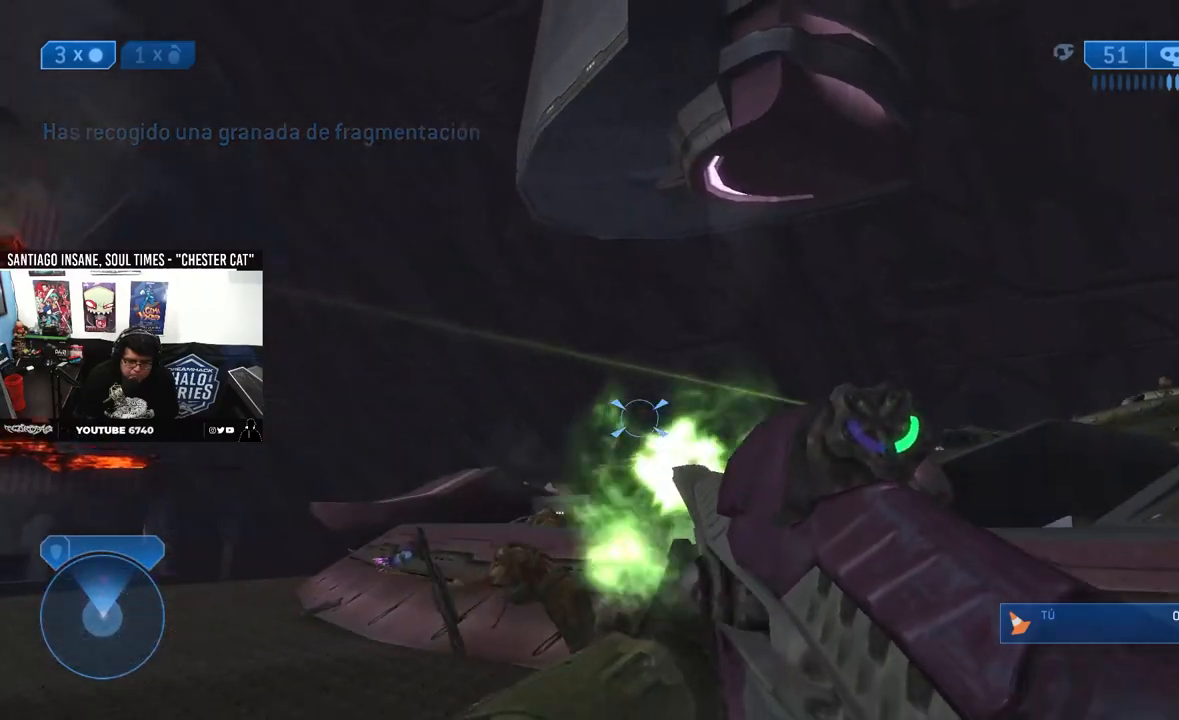
{"buttons": ["R2"], "left_stick": "up-right", "right_stick": "center", "events": [[117, "R2", "up"], [283, "R2", "down"], [417, "R2", "up"], [433, "left_stick", "right"], [467, "R2", "down"], [500, "left_stick", "up-right"]]}
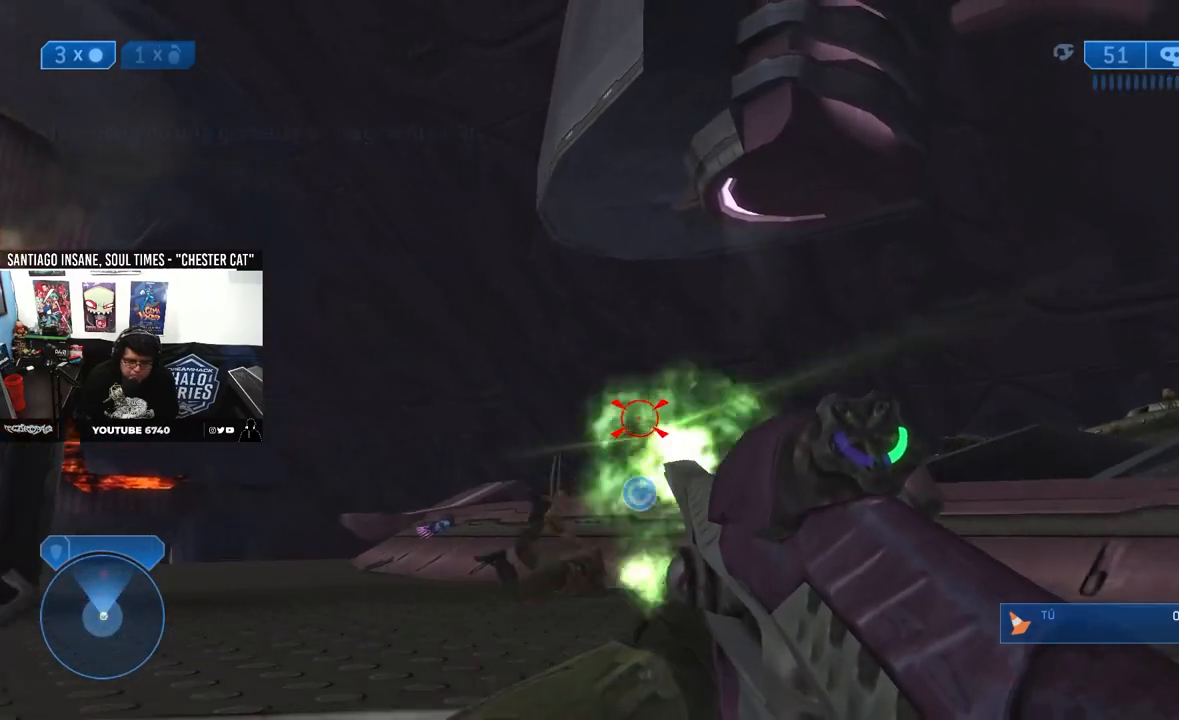
{"buttons": [], "left_stick": "up-right", "right_stick": "center", "events": [[83, "R2", "up"], [150, "R2", "down"], [283, "R2", "up"], [350, "R2", "down"], [450, "R2", "up"]]}
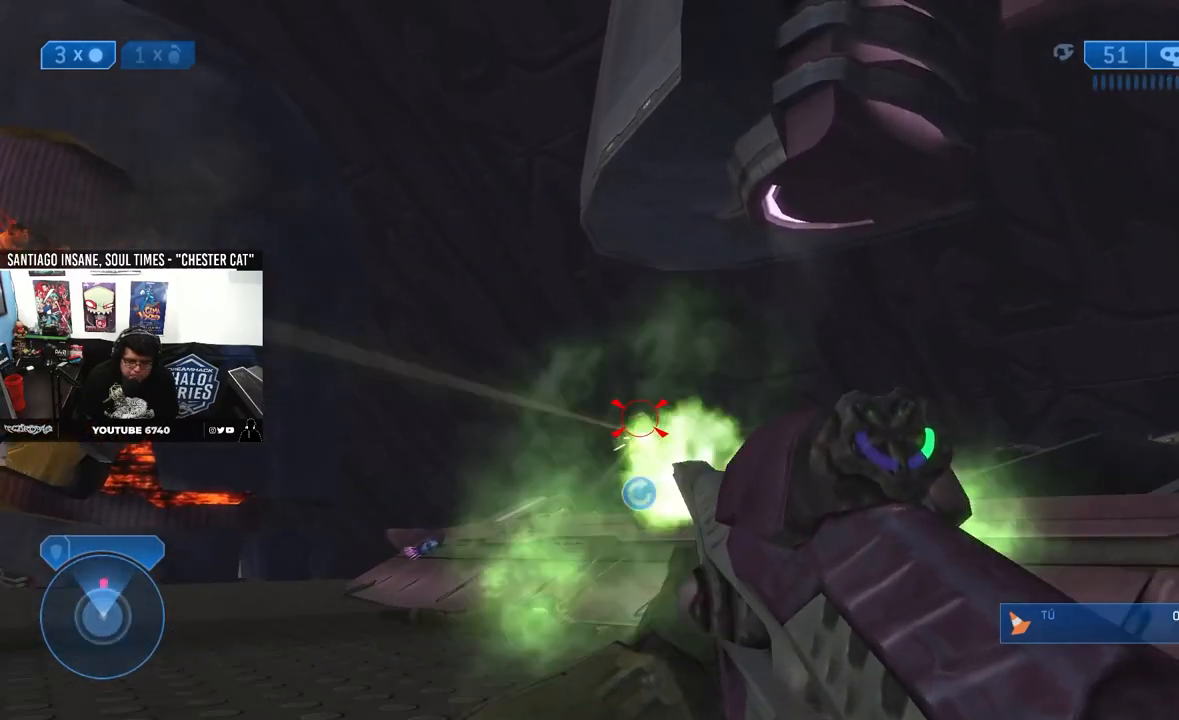
{"buttons": ["R2"], "left_stick": "up-right", "right_stick": "left", "events": [[17, "R2", "down"], [150, "R2", "up"], [217, "R2", "down"], [333, "R2", "up"], [417, "R2", "down"], [417, "right_stick", "left"]]}
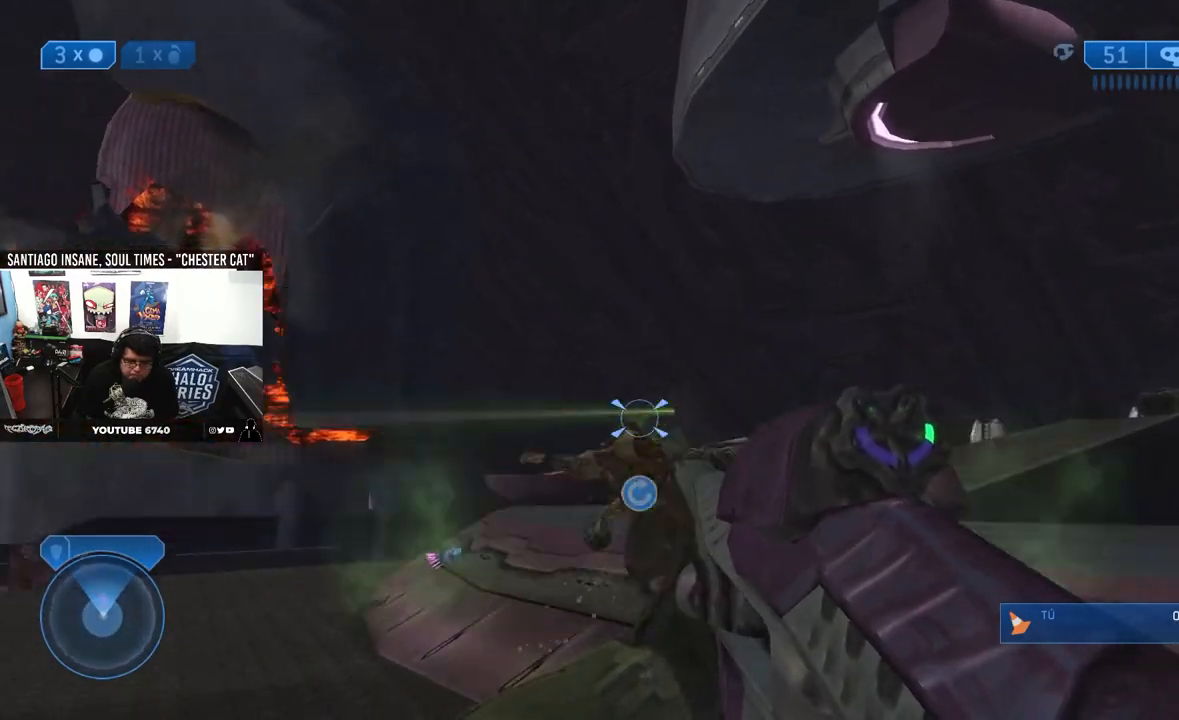
{"buttons": [], "left_stick": "up", "right_stick": "down", "events": [[17, "R2", "up"], [67, "right_stick", "center"], [100, "R2", "down"], [200, "R2", "up"], [250, "A", "down"], [267, "R2", "down"], [317, "A", "up"], [350, "R2", "up"], [433, "right_stick", "down"], [483, "left_stick", "up"]]}
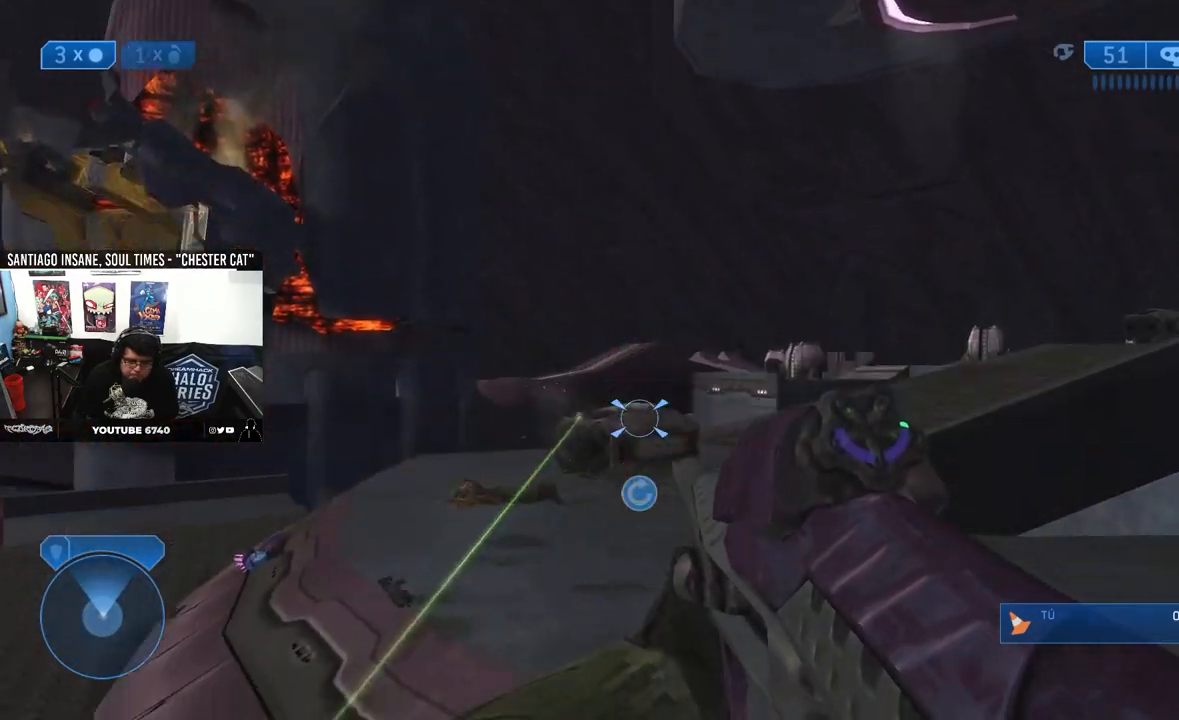
{"buttons": [], "left_stick": "up", "right_stick": "right", "events": [[33, "right_stick", "down-right"], [133, "right_stick", "center"], [167, "X", "down"], [250, "X", "up"], [400, "right_stick", "right"]]}
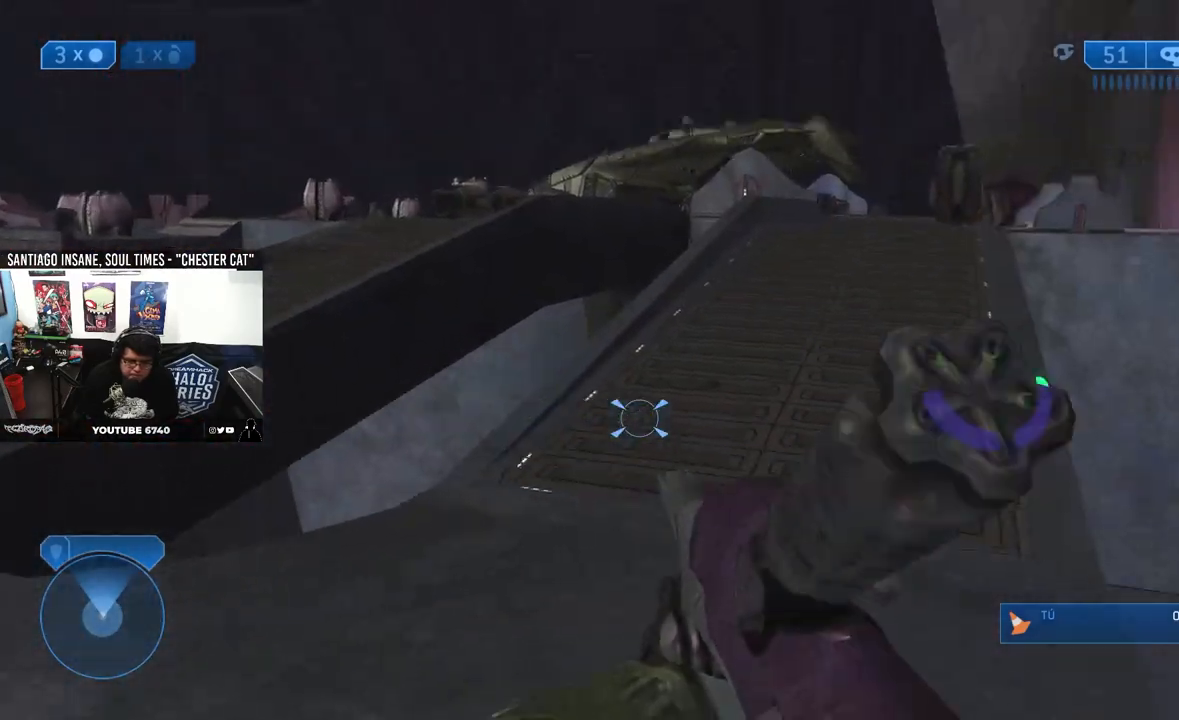
{"buttons": [], "left_stick": "up", "right_stick": "center", "events": [[50, "L2", "down"], [83, "right_stick", "center"], [200, "right_stick", "right"], [217, "L2", "up"], [300, "right_stick", "center"], [367, "right_stick", "left"], [417, "right_stick", "center"]]}